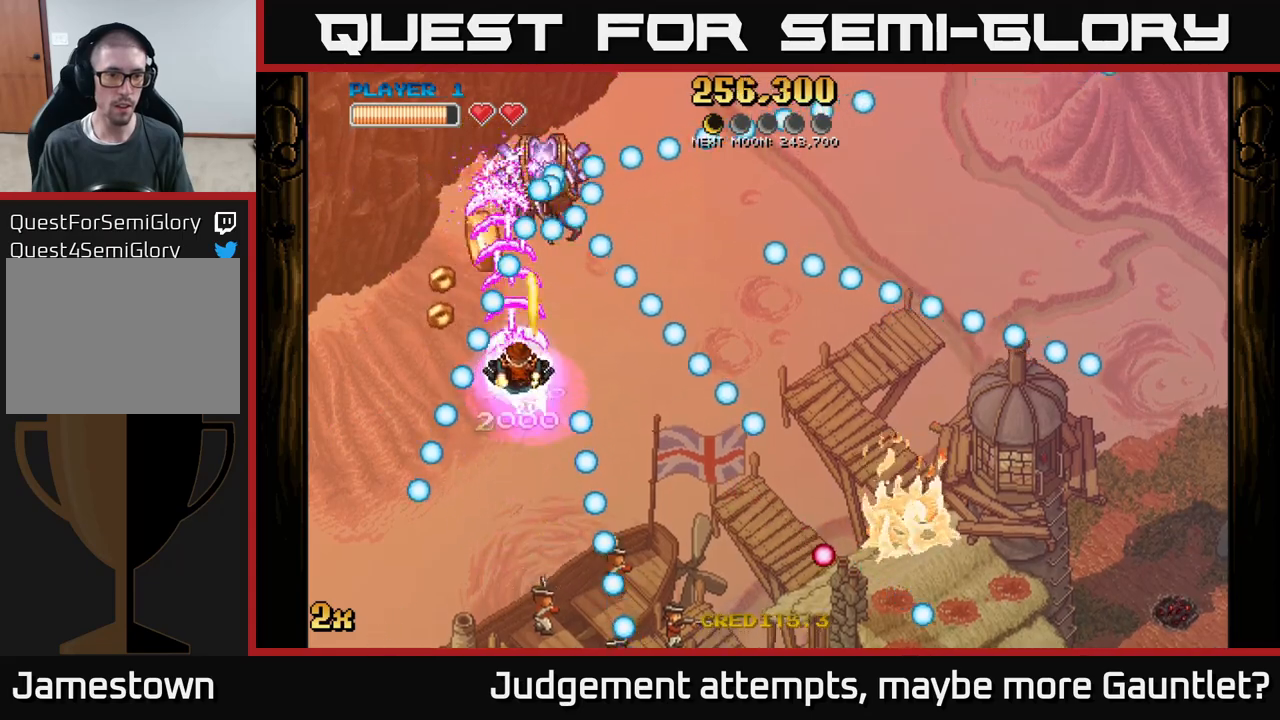
Gameplay with a controller (Xbox layout); each line is a JSON object with the inputs held at the frame after it. "events" lists button and stick changes between this image and that frame as [ms after this image, input, new state], when the widget could be followed in between. Not read: right_stick.
{"buttons": ["A"], "left_stick": "up", "events": [[200, "left_stick", "right"], [333, "left_stick", "down"], [417, "left_stick", "left"], [483, "left_stick", "up"]]}
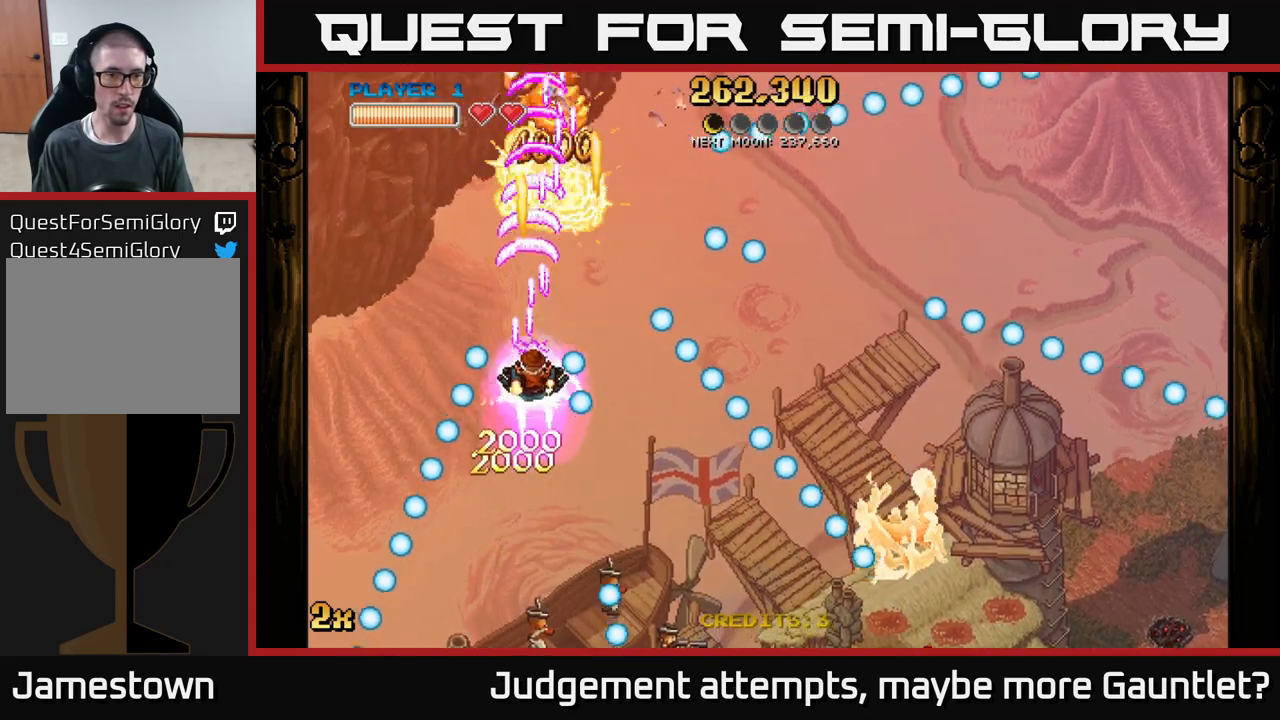
{"buttons": ["A"], "left_stick": "up", "events": []}
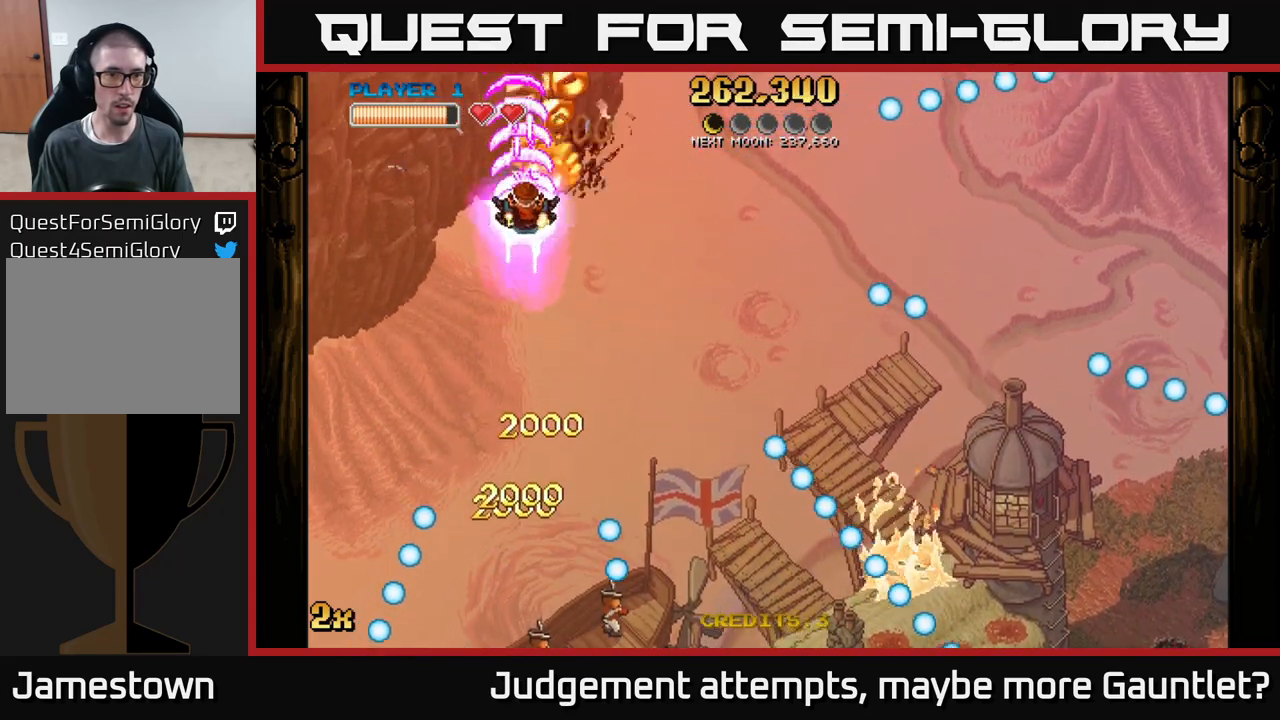
{"buttons": ["A", "X"], "left_stick": "up-right", "events": [[217, "left_stick", "right"], [300, "left_stick", "down-right"], [500, "X", "down"], [500, "left_stick", "up-right"]]}
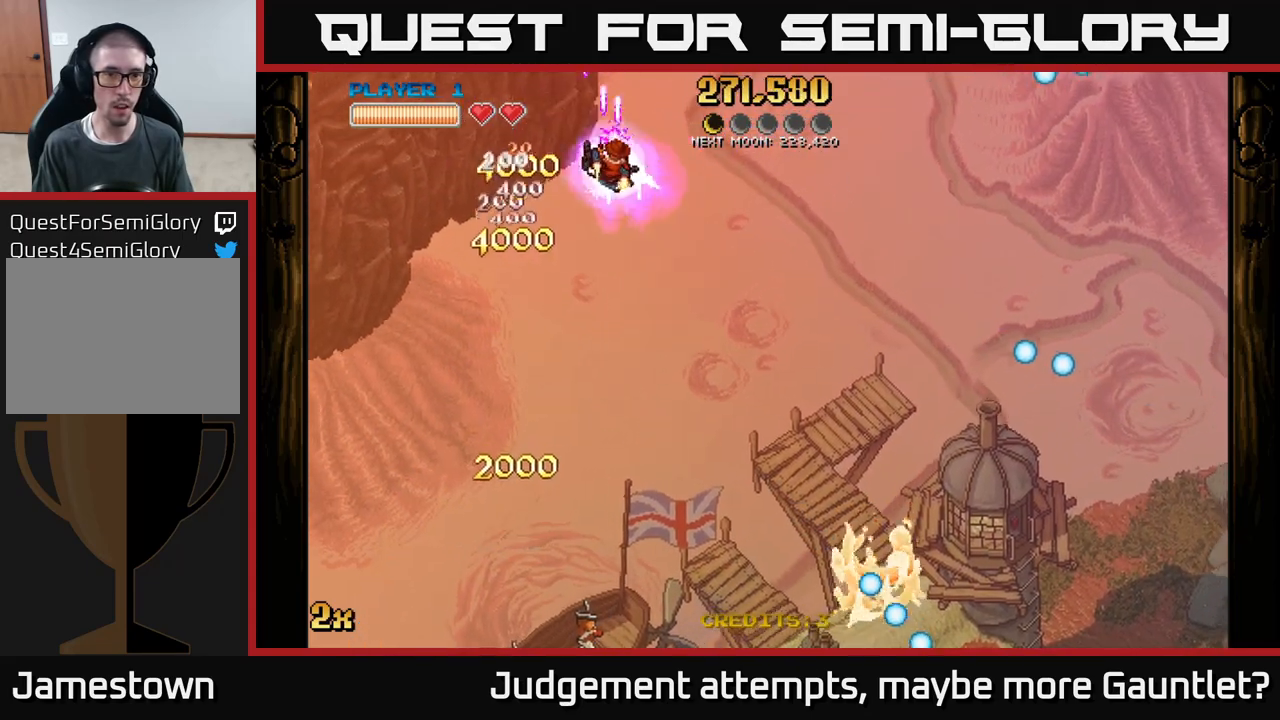
{"buttons": ["A"], "left_stick": "right", "events": [[83, "X", "up"], [133, "left_stick", "right"]]}
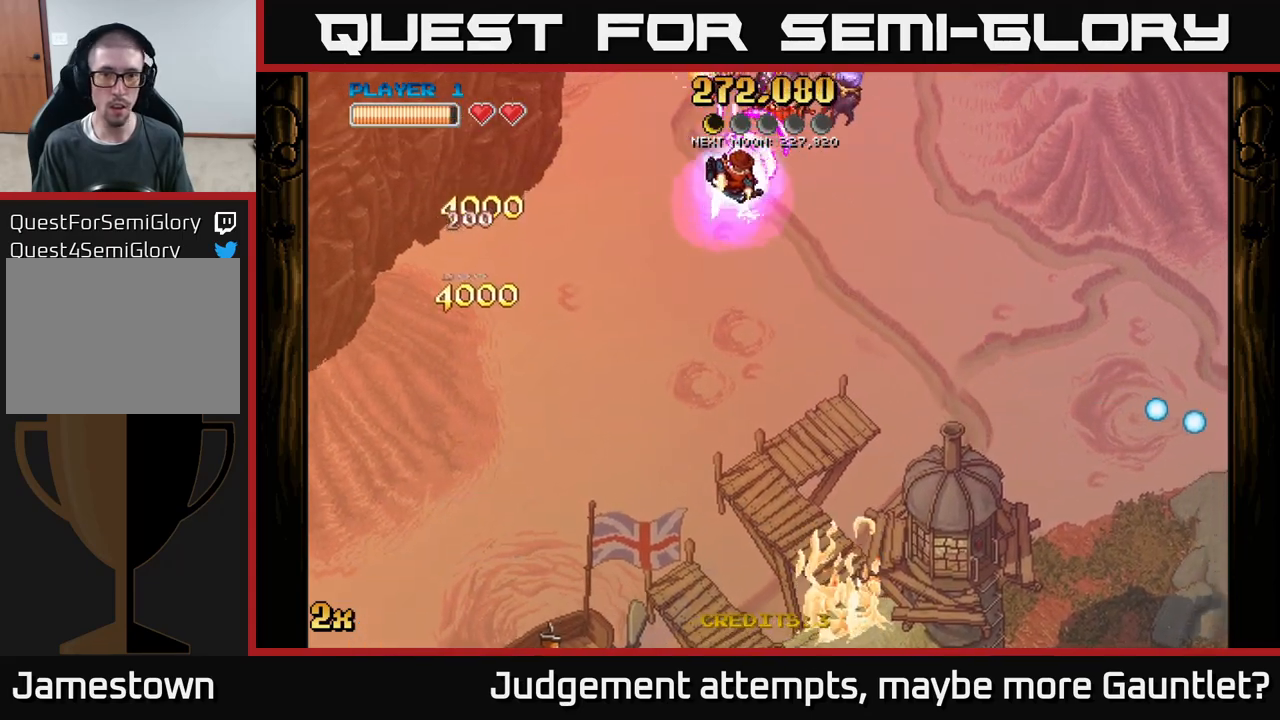
{"buttons": ["A"], "left_stick": "down-left", "events": [[333, "left_stick", "left"], [383, "left_stick", "down-left"]]}
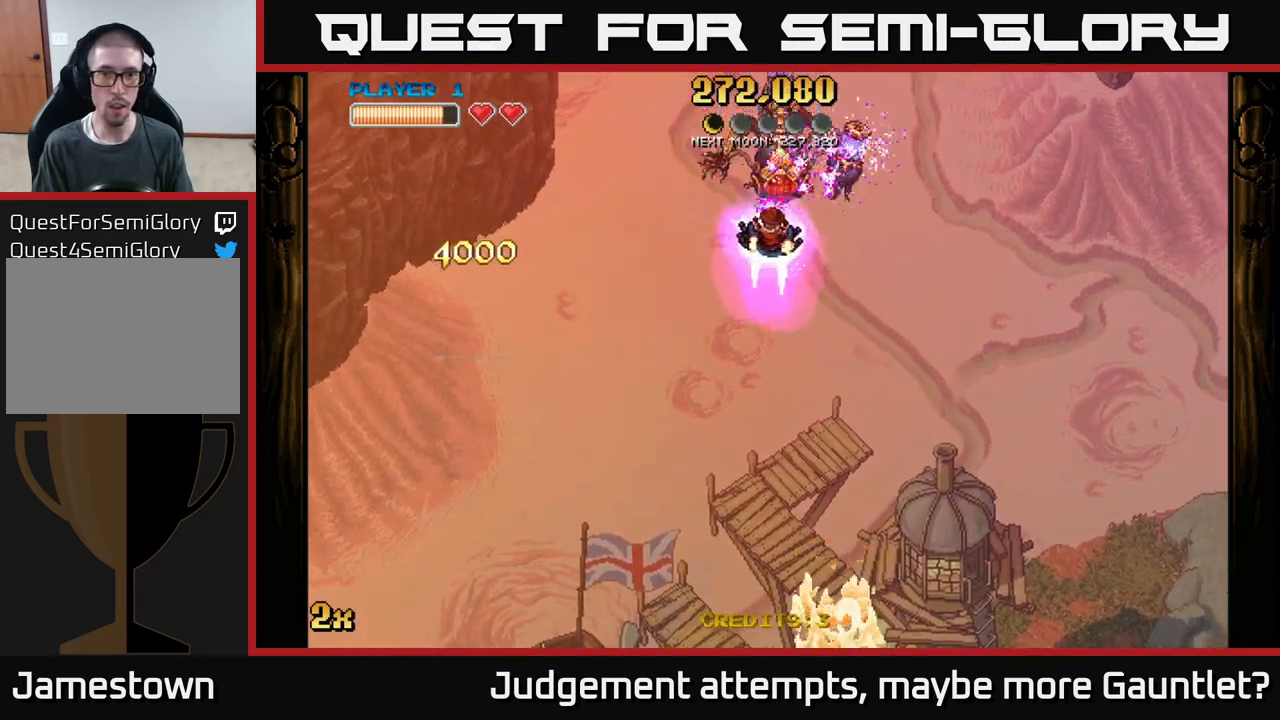
{"buttons": ["A"], "left_stick": "down-right", "events": [[283, "left_stick", "down-right"]]}
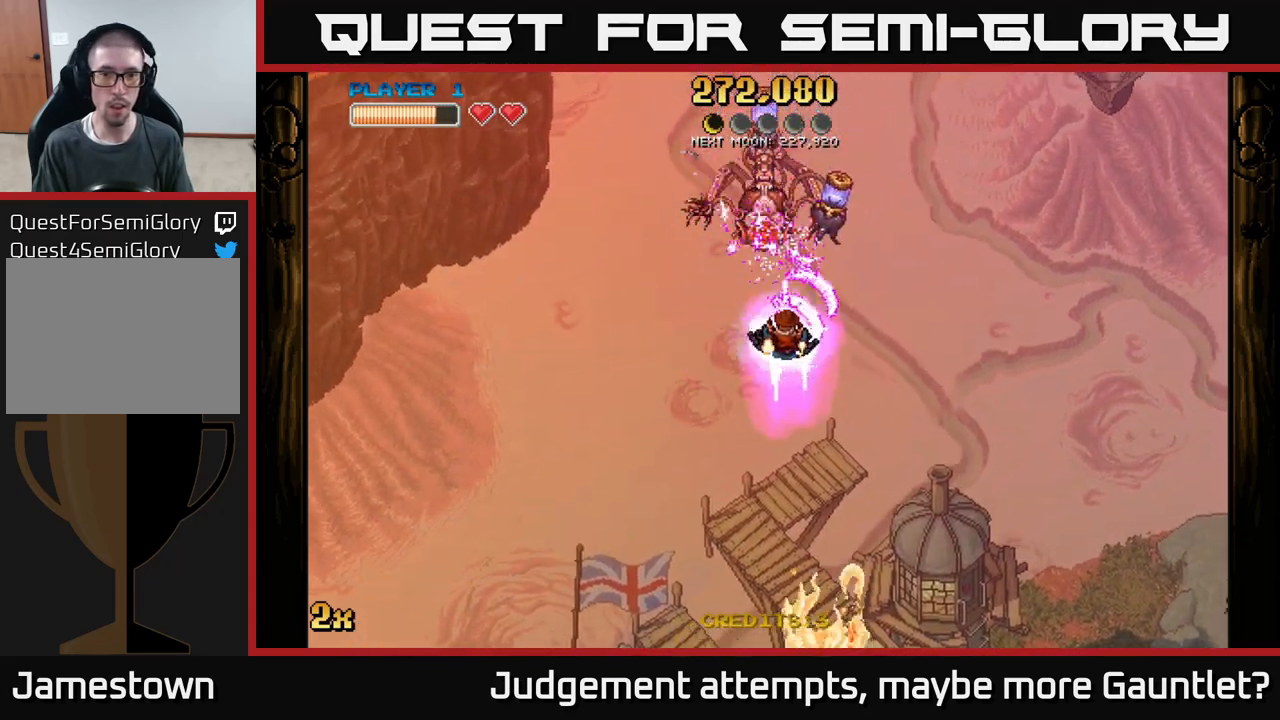
{"buttons": ["A"], "left_stick": "left", "events": [[50, "left_stick", "left"]]}
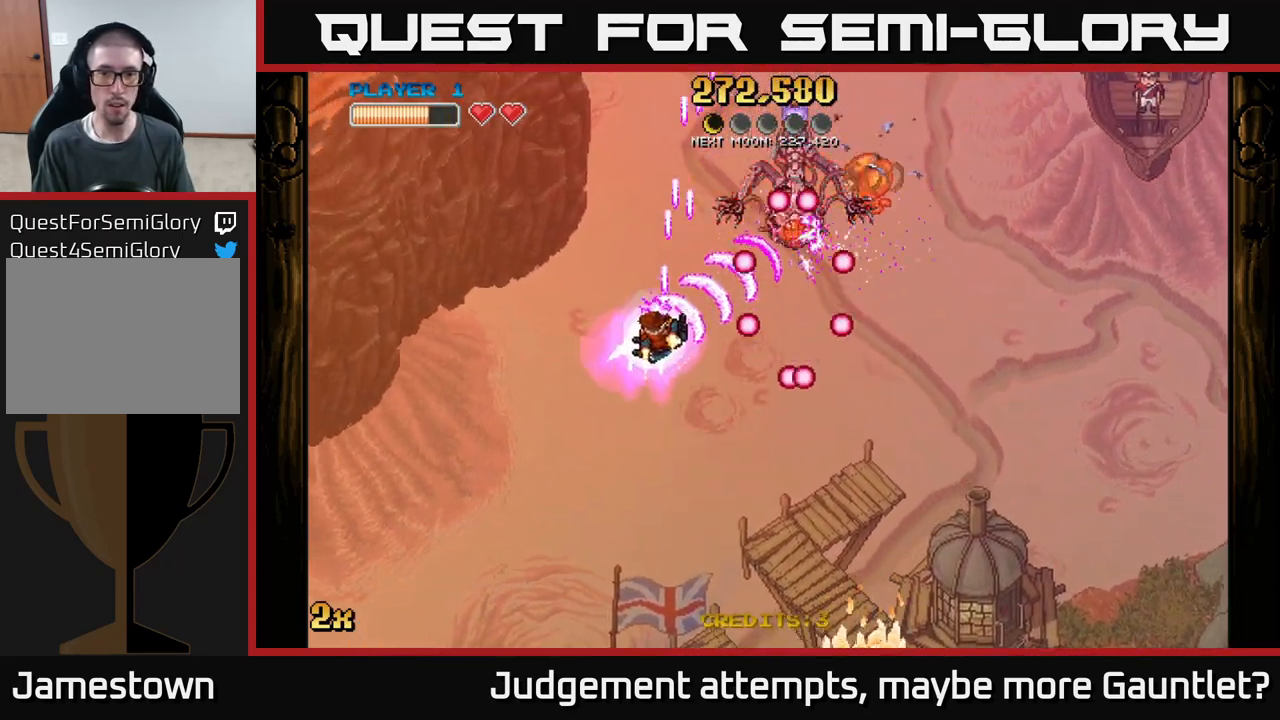
{"buttons": ["A"], "left_stick": "down-right", "events": [[167, "left_stick", "up"], [217, "left_stick", "up-right"], [400, "left_stick", "down-right"]]}
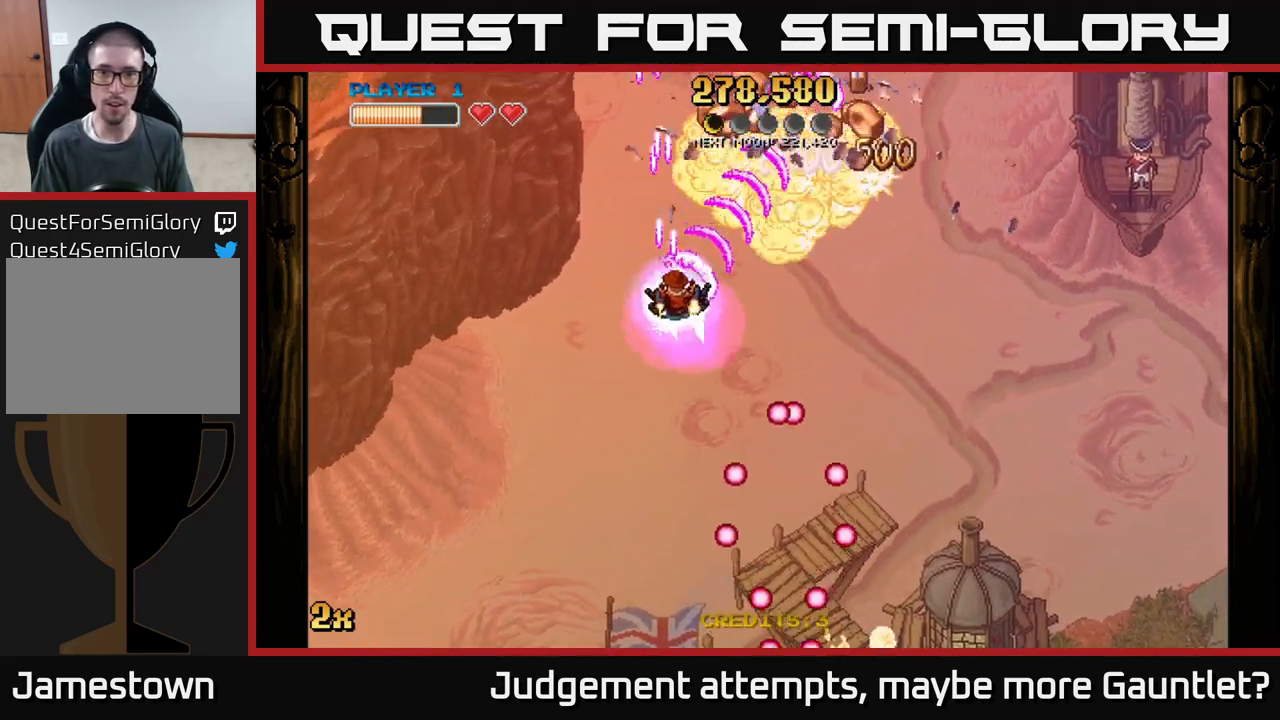
{"buttons": ["A"], "left_stick": "right", "events": [[200, "left_stick", "right"], [233, "X", "down"], [333, "X", "up"]]}
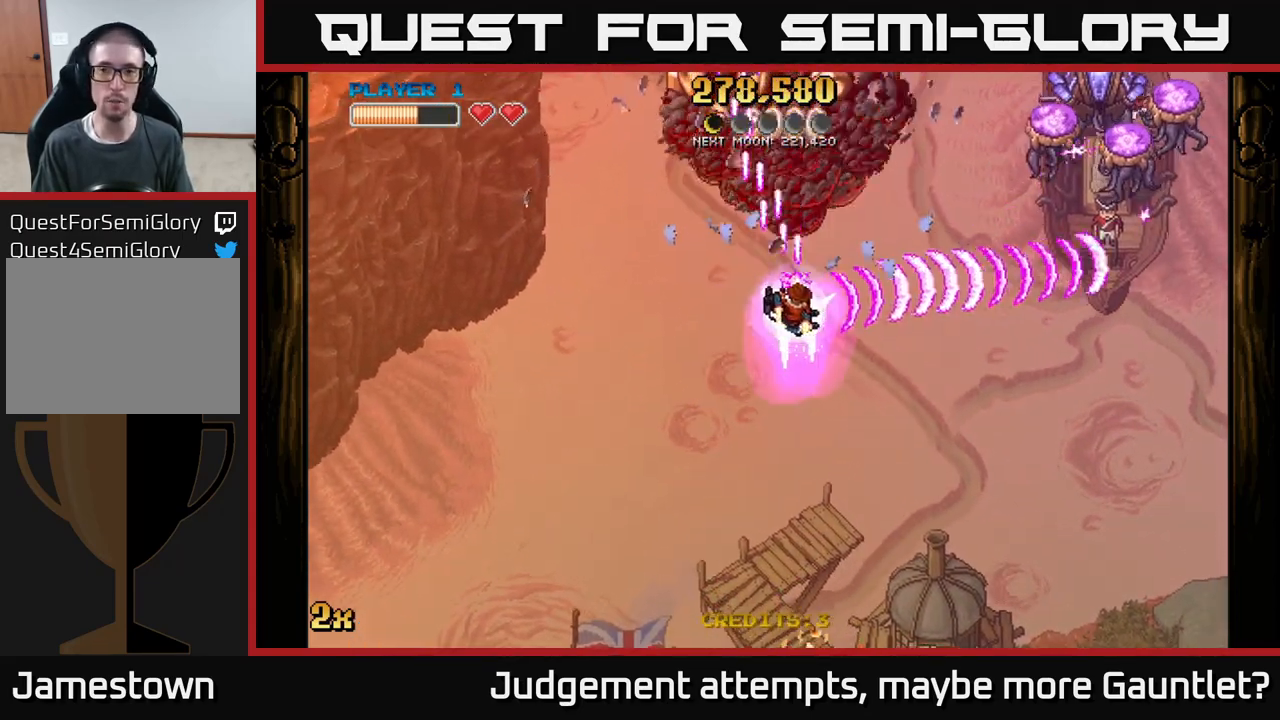
{"buttons": ["A"], "left_stick": "up-right", "events": [[183, "left_stick", "up"], [467, "left_stick", "up-right"]]}
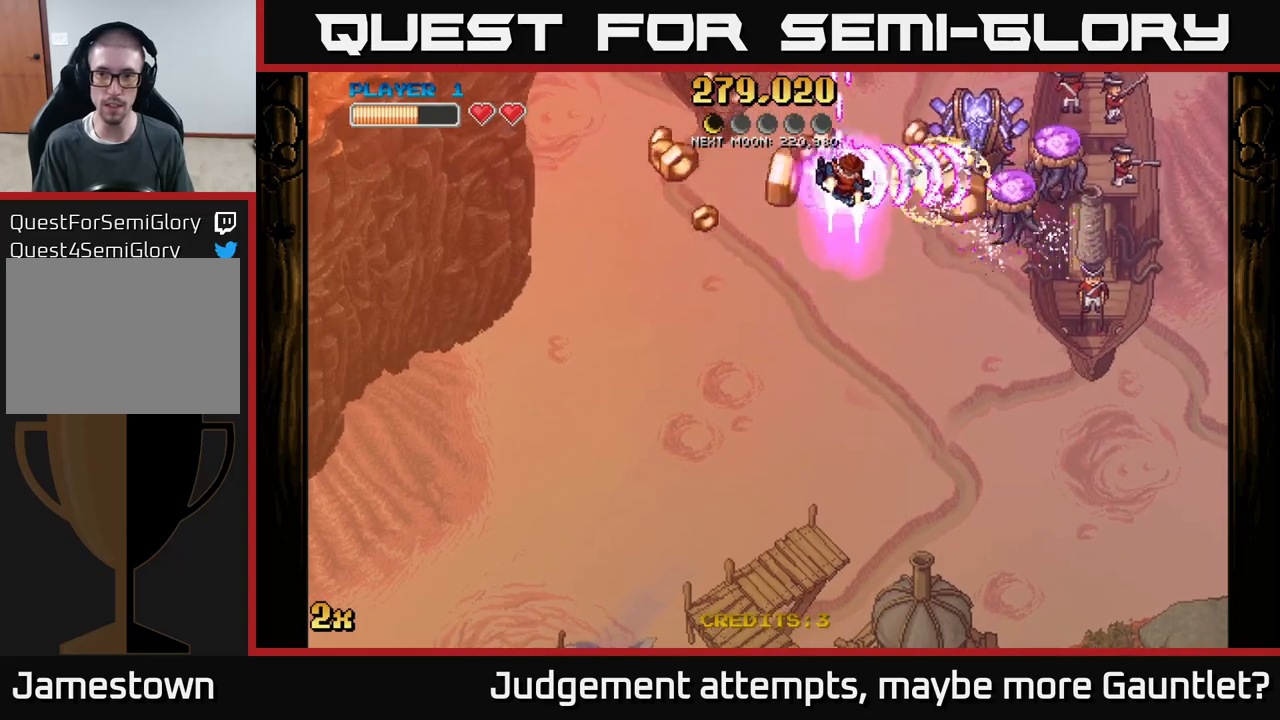
{"buttons": ["A"], "left_stick": "left", "events": [[83, "left_stick", "left"], [183, "left_stick", "down-left"], [300, "left_stick", "left"]]}
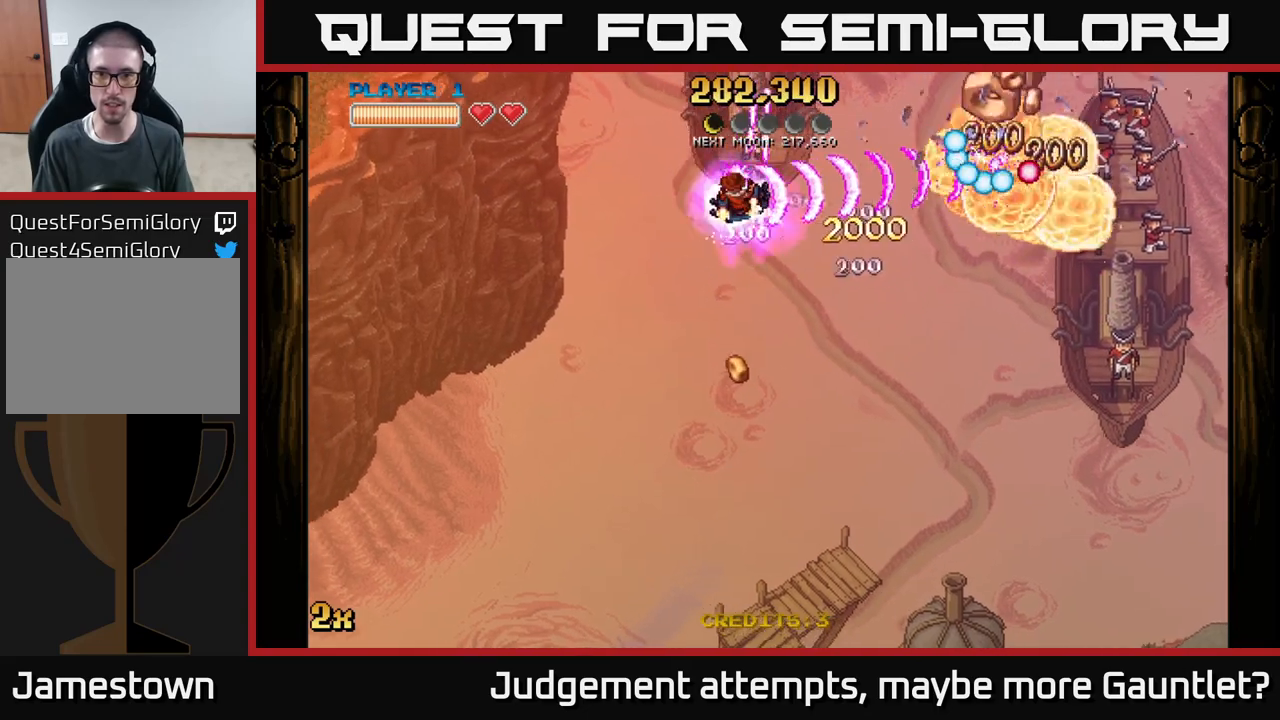
{"buttons": ["A"], "left_stick": "down-left", "events": [[233, "left_stick", "center"], [383, "left_stick", "down-left"]]}
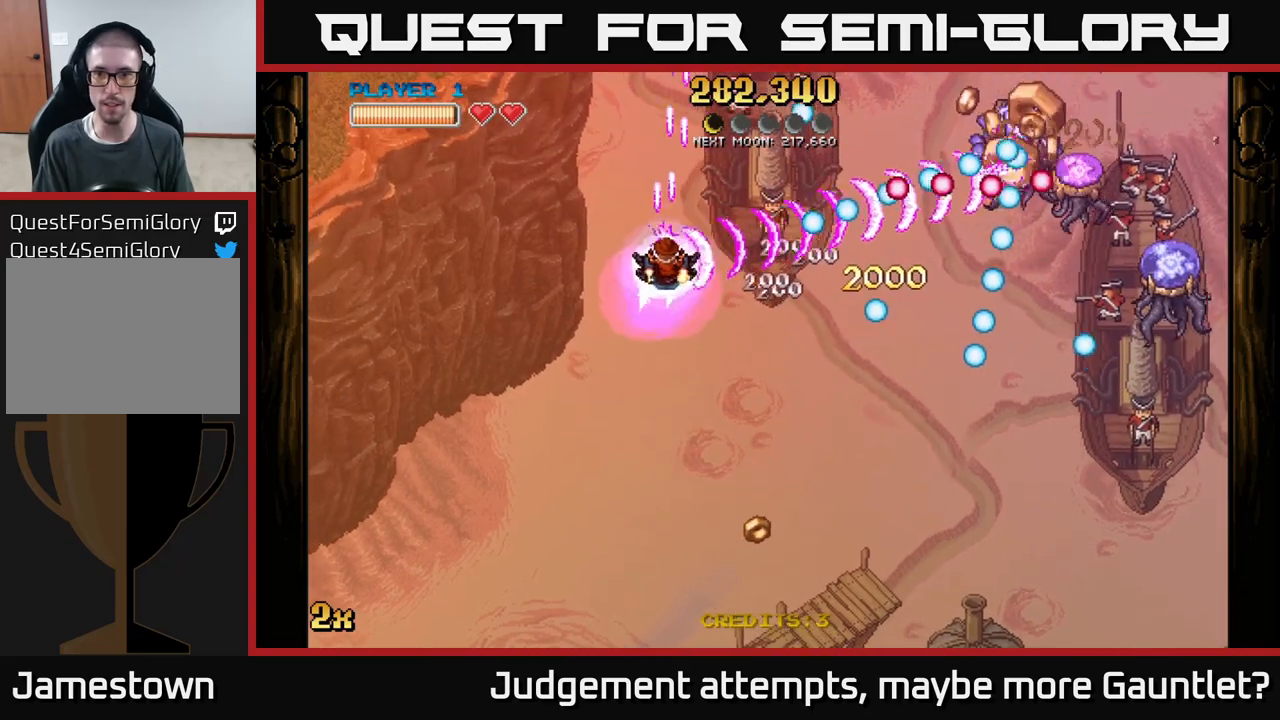
{"buttons": ["A"], "left_stick": "down-right", "events": [[67, "left_stick", "down"], [167, "left_stick", "down-right"], [317, "left_stick", "up-right"], [450, "left_stick", "down-right"]]}
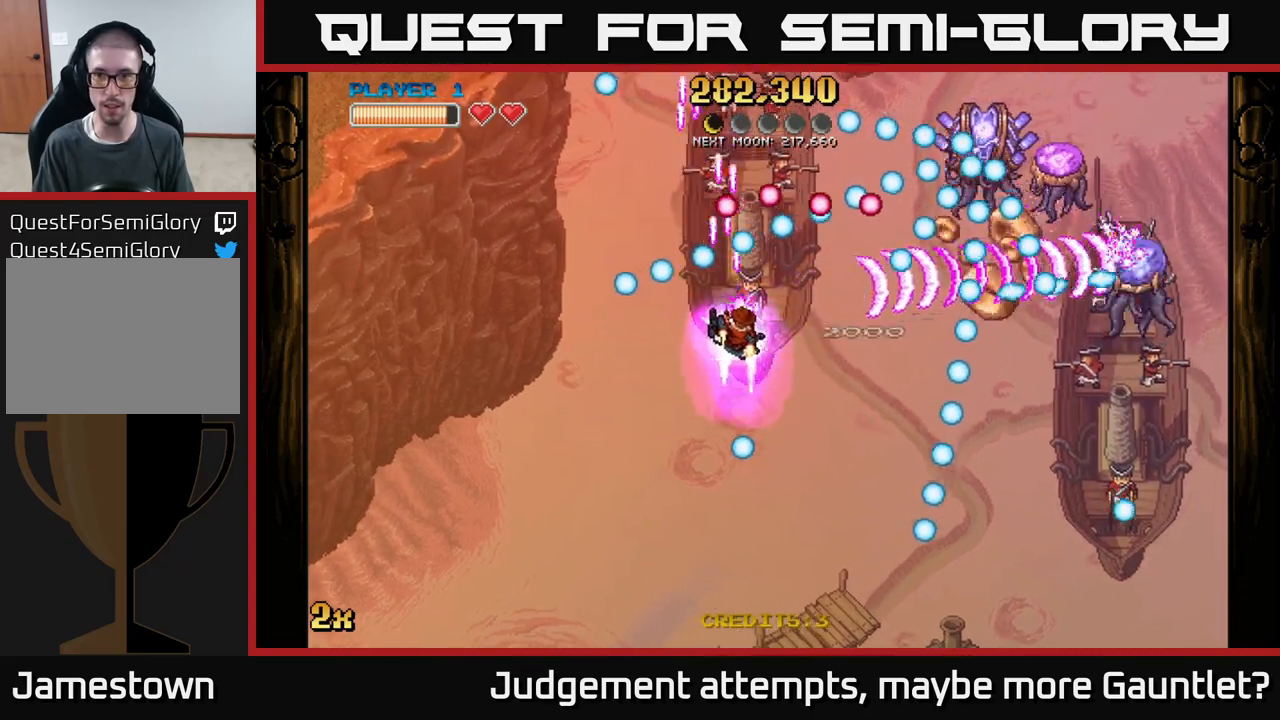
{"buttons": ["A"], "left_stick": "down-right", "events": [[217, "X", "down"], [217, "left_stick", "up-right"], [300, "X", "up"], [317, "left_stick", "down-right"]]}
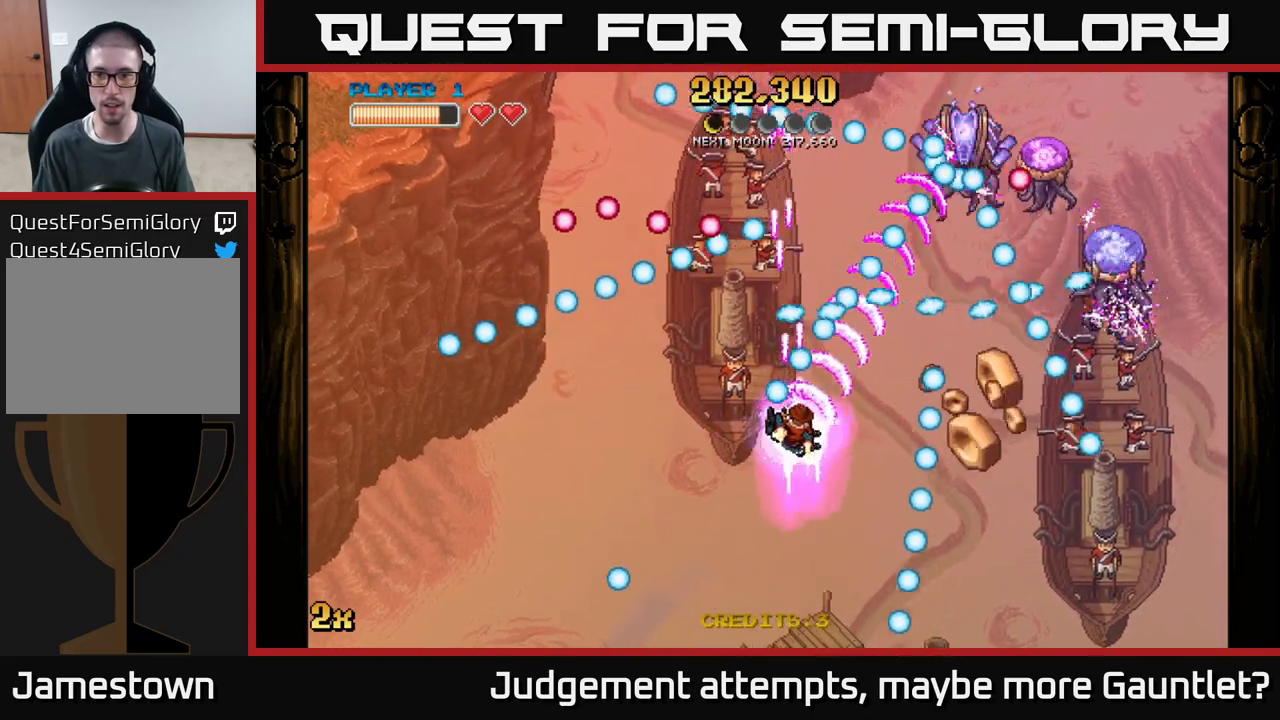
{"buttons": ["A"], "left_stick": "down-right", "events": [[150, "left_stick", "right"], [400, "left_stick", "down-right"]]}
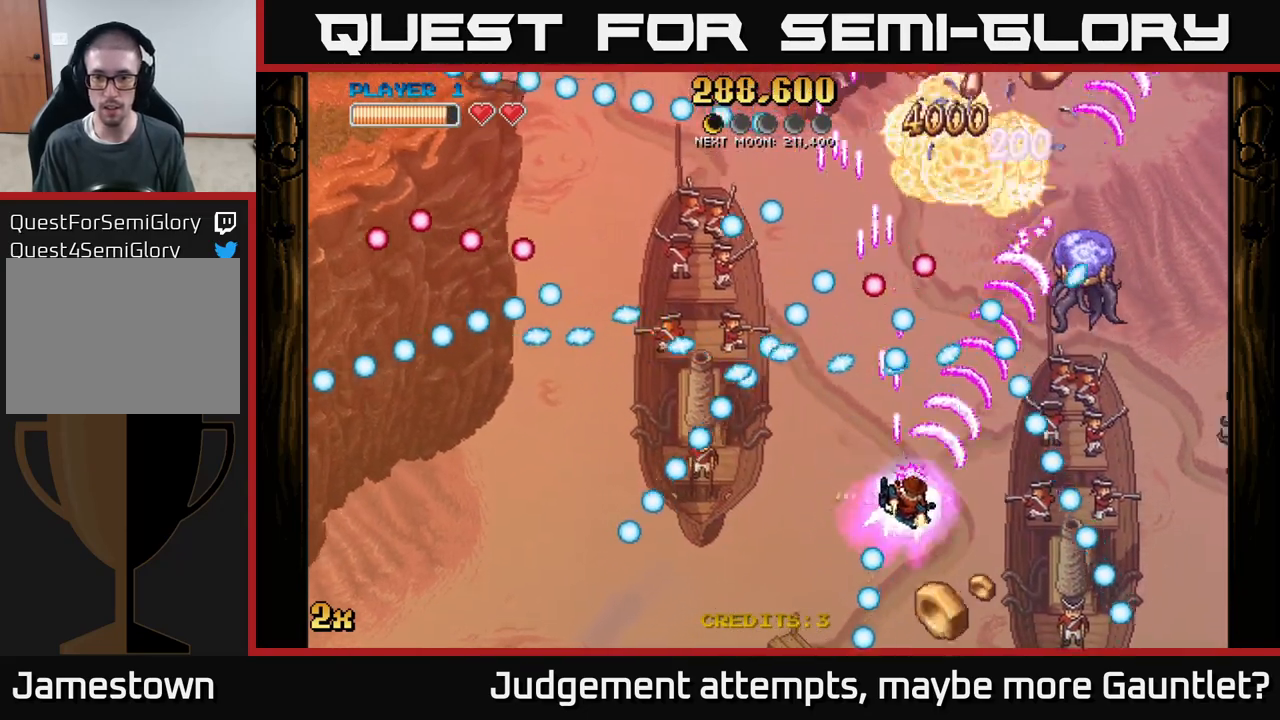
{"buttons": ["A"], "left_stick": "down-right", "events": [[183, "left_stick", "down"], [467, "left_stick", "down-right"]]}
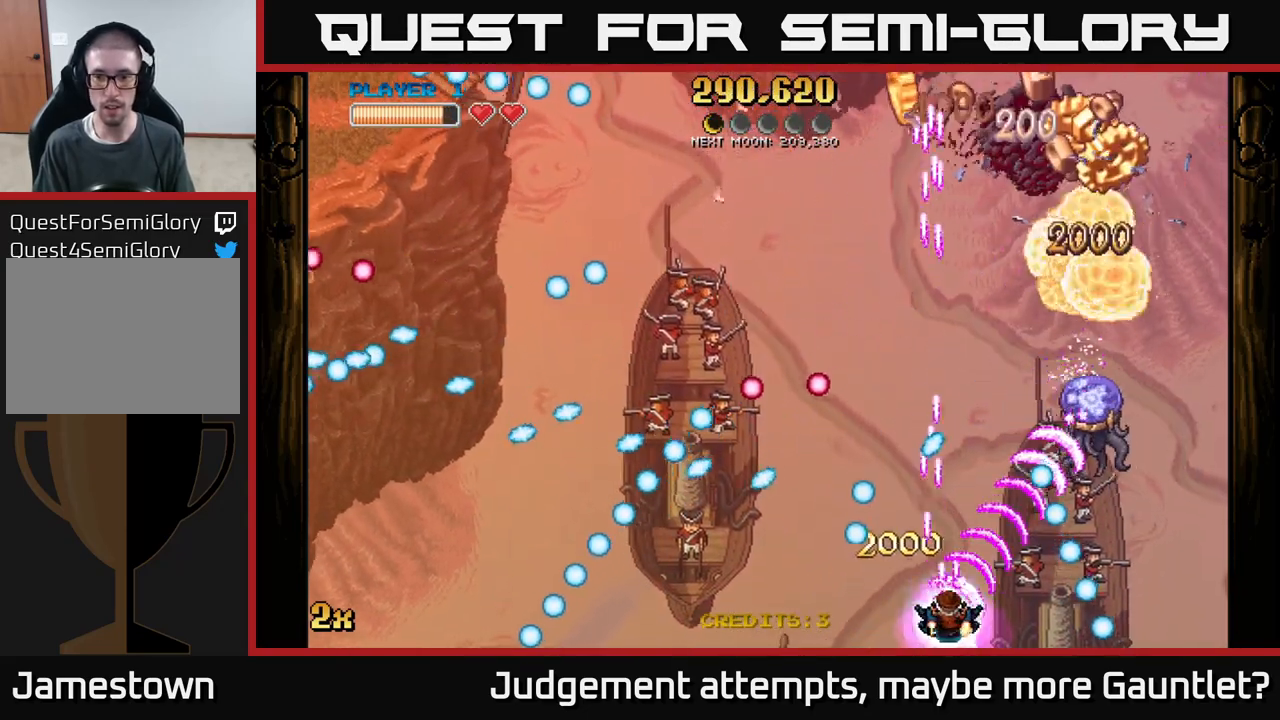
{"buttons": ["A"], "left_stick": "up-left", "events": [[33, "left_stick", "right"], [83, "left_stick", "up"], [167, "left_stick", "left"], [333, "left_stick", "right"], [400, "left_stick", "up-left"]]}
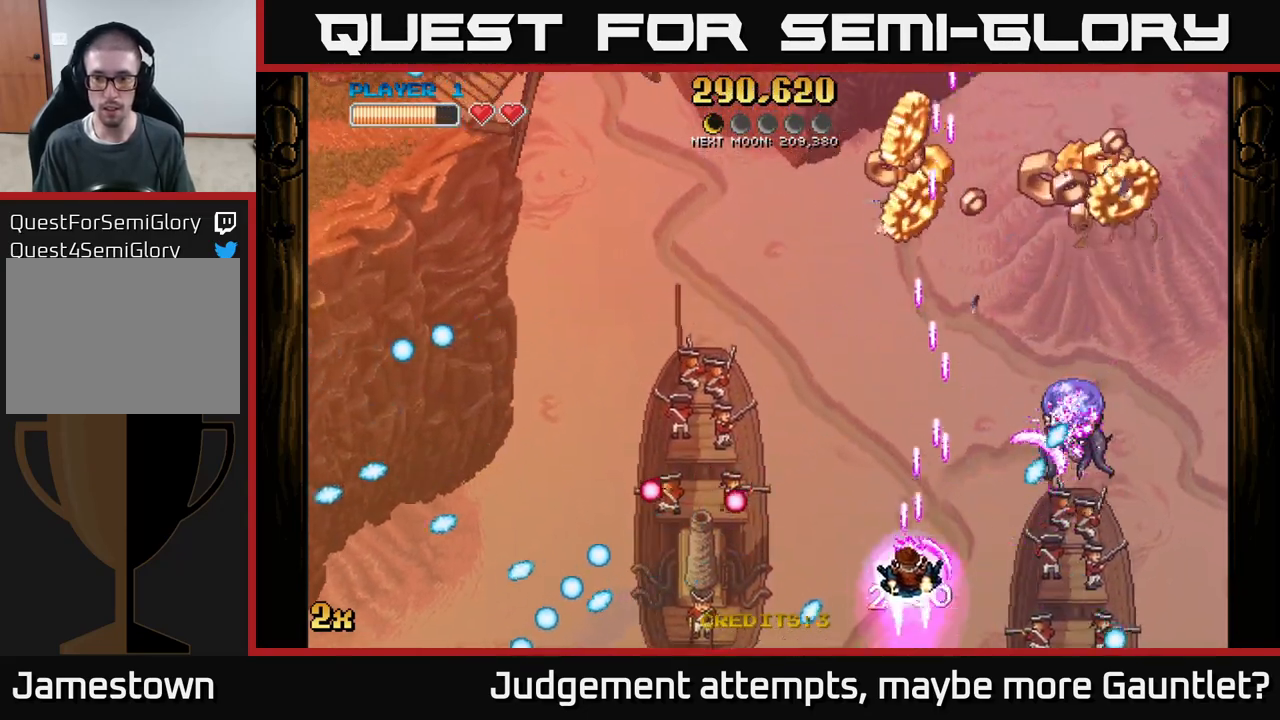
{"buttons": ["A"], "left_stick": "up-right", "events": [[117, "left_stick", "up"], [467, "left_stick", "up-right"]]}
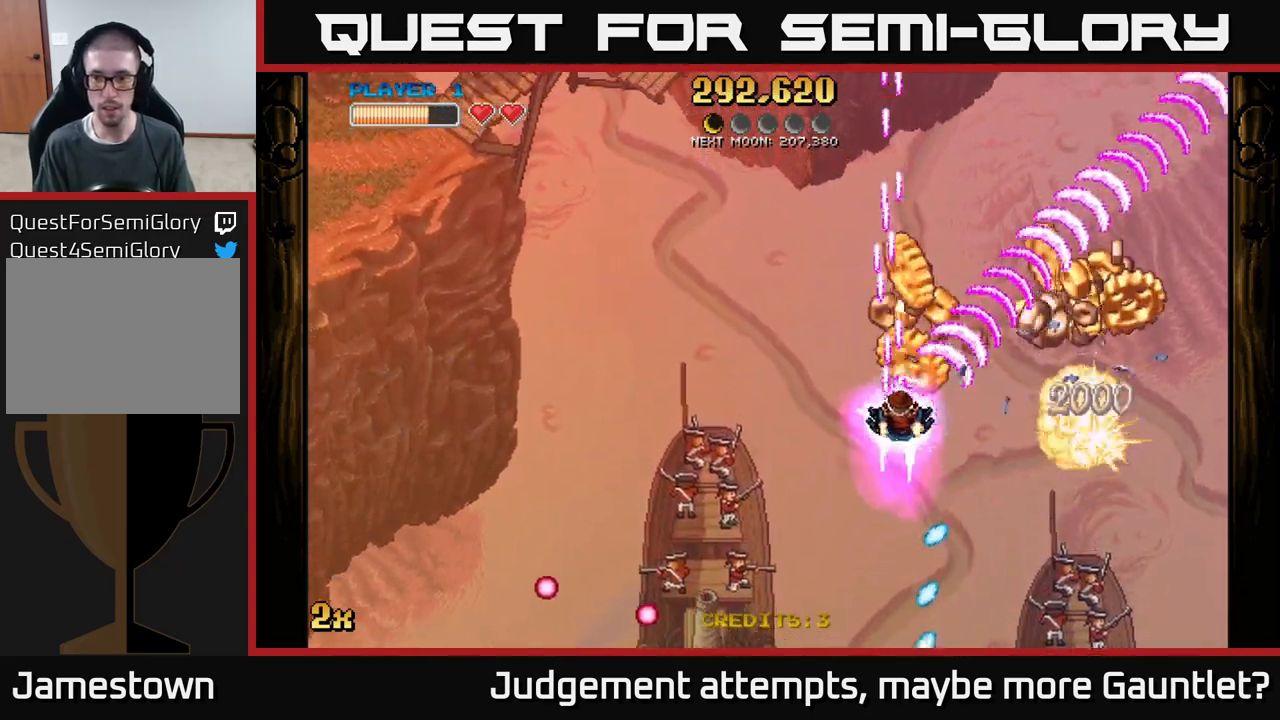
{"buttons": ["A"], "left_stick": "down-right", "events": [[117, "left_stick", "right"], [267, "left_stick", "down-right"]]}
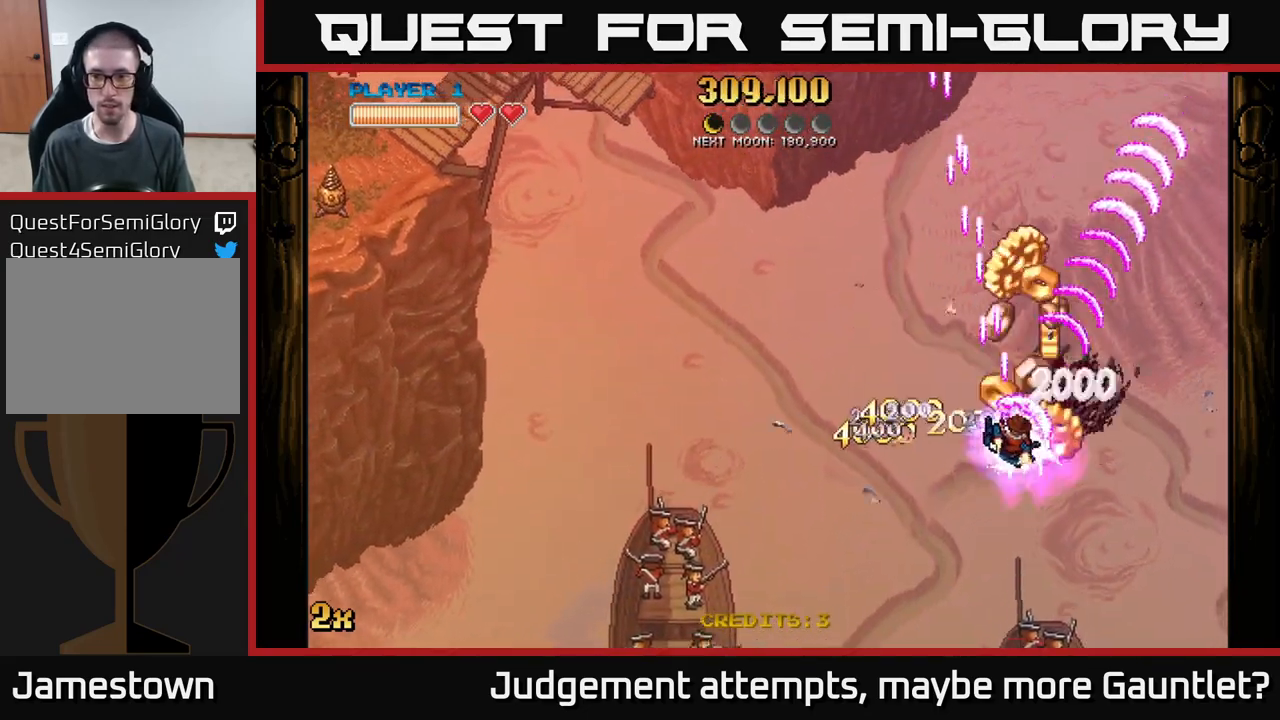
{"buttons": ["A"], "left_stick": "left", "events": [[67, "left_stick", "up-right"], [217, "left_stick", "up-left"], [467, "left_stick", "left"]]}
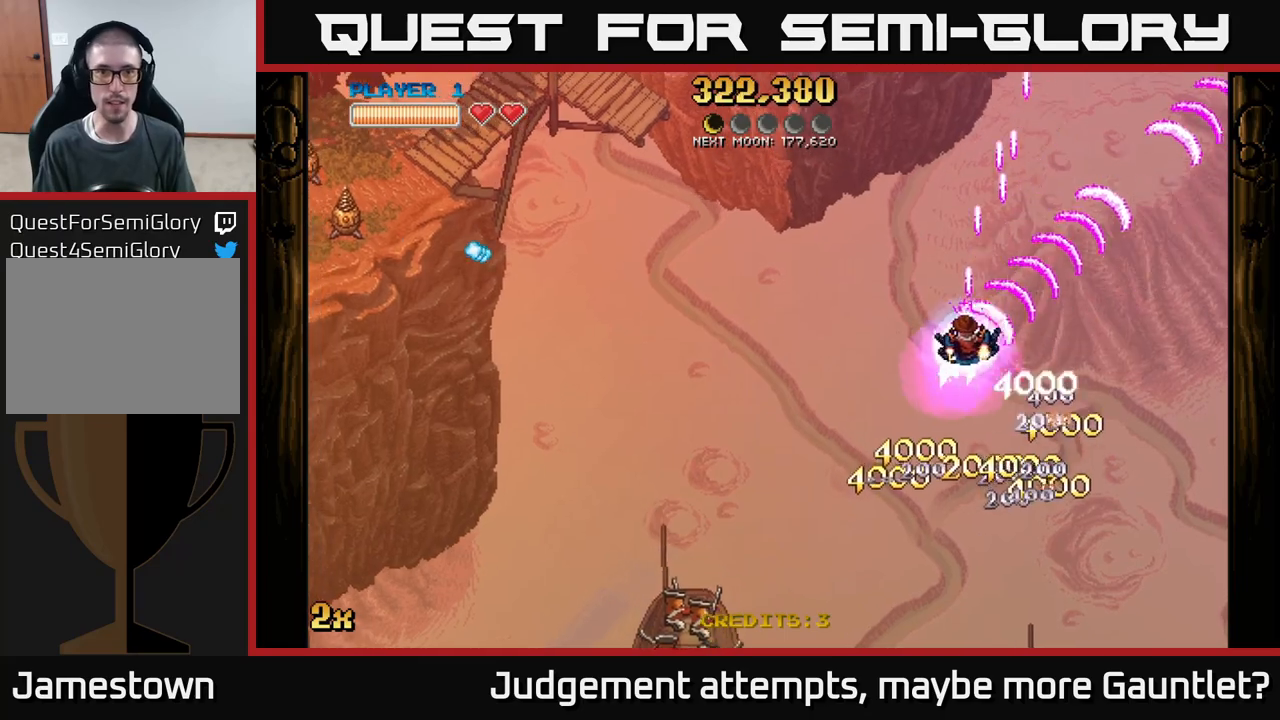
{"buttons": ["A"], "left_stick": "down-left", "events": [[167, "left_stick", "down-left"]]}
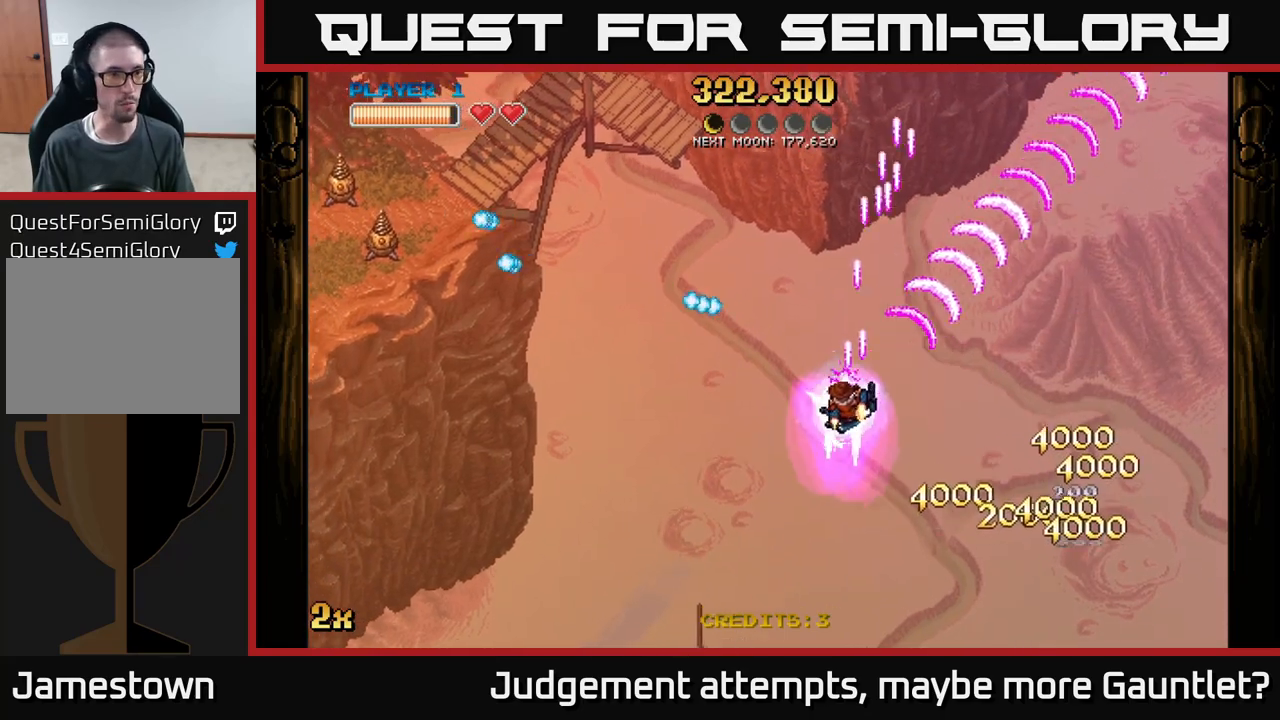
{"buttons": ["A"], "left_stick": "left", "events": [[300, "left_stick", "left"]]}
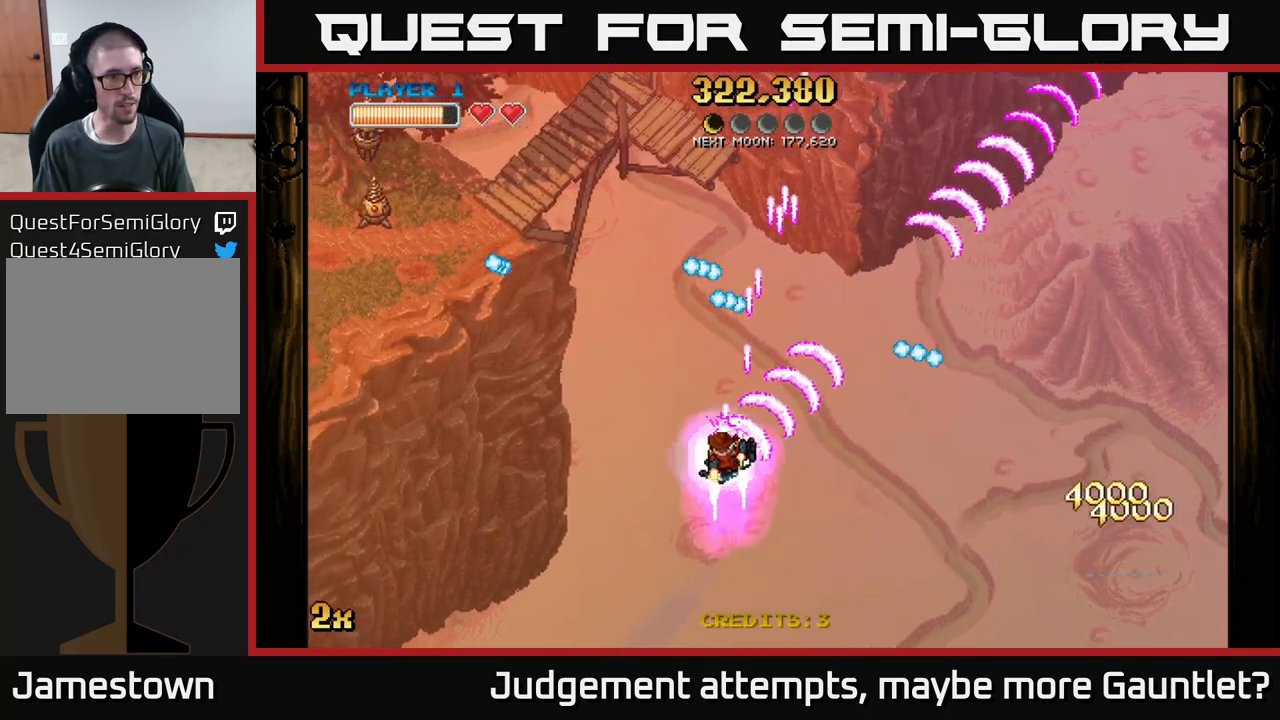
{"buttons": ["A"], "left_stick": "left", "events": [[17, "left_stick", "up-left"], [33, "X", "down"], [167, "X", "up"], [433, "left_stick", "left"]]}
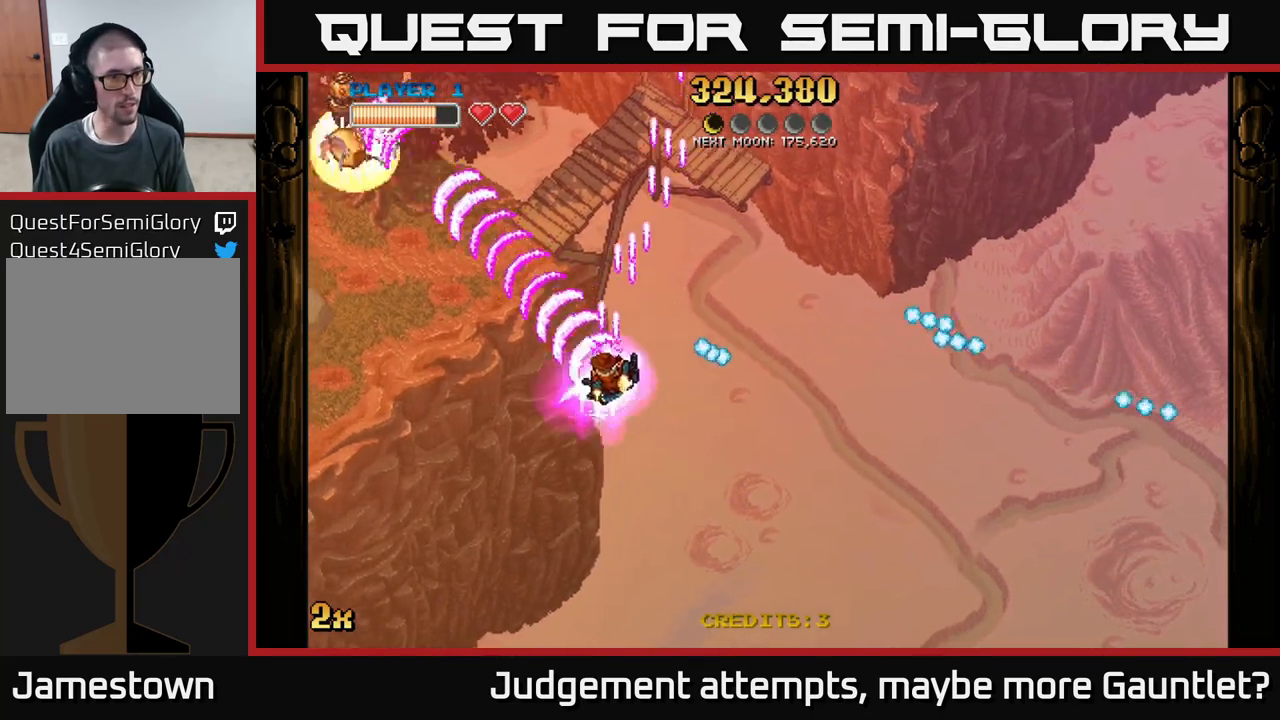
{"buttons": ["A"], "left_stick": "left", "events": []}
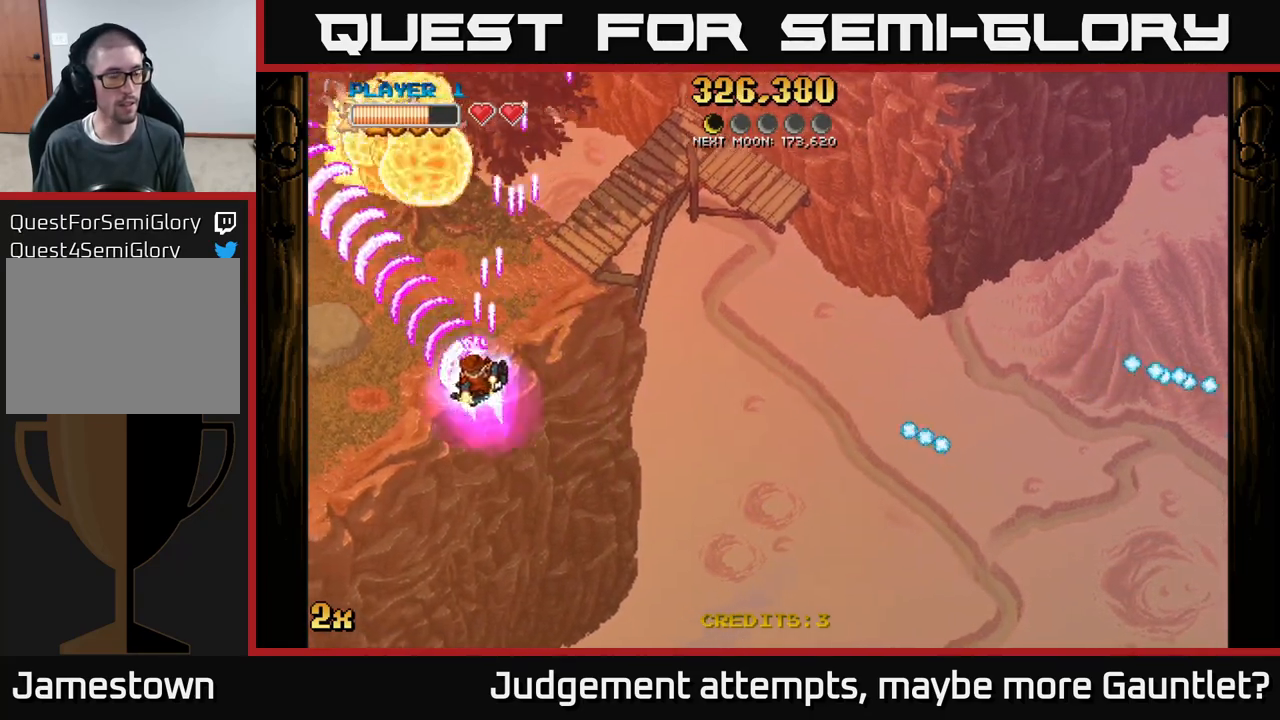
{"buttons": ["A"], "left_stick": "down-left", "events": [[67, "left_stick", "down-left"]]}
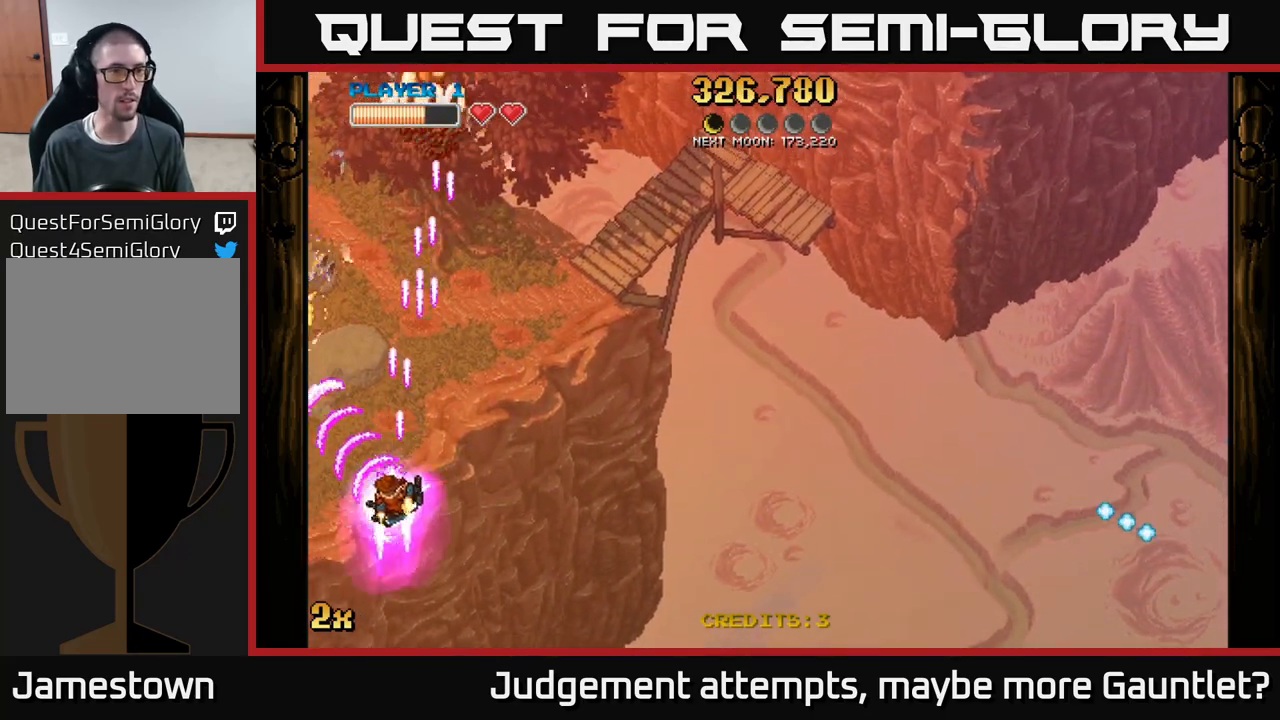
{"buttons": ["A"], "left_stick": "down-left", "events": []}
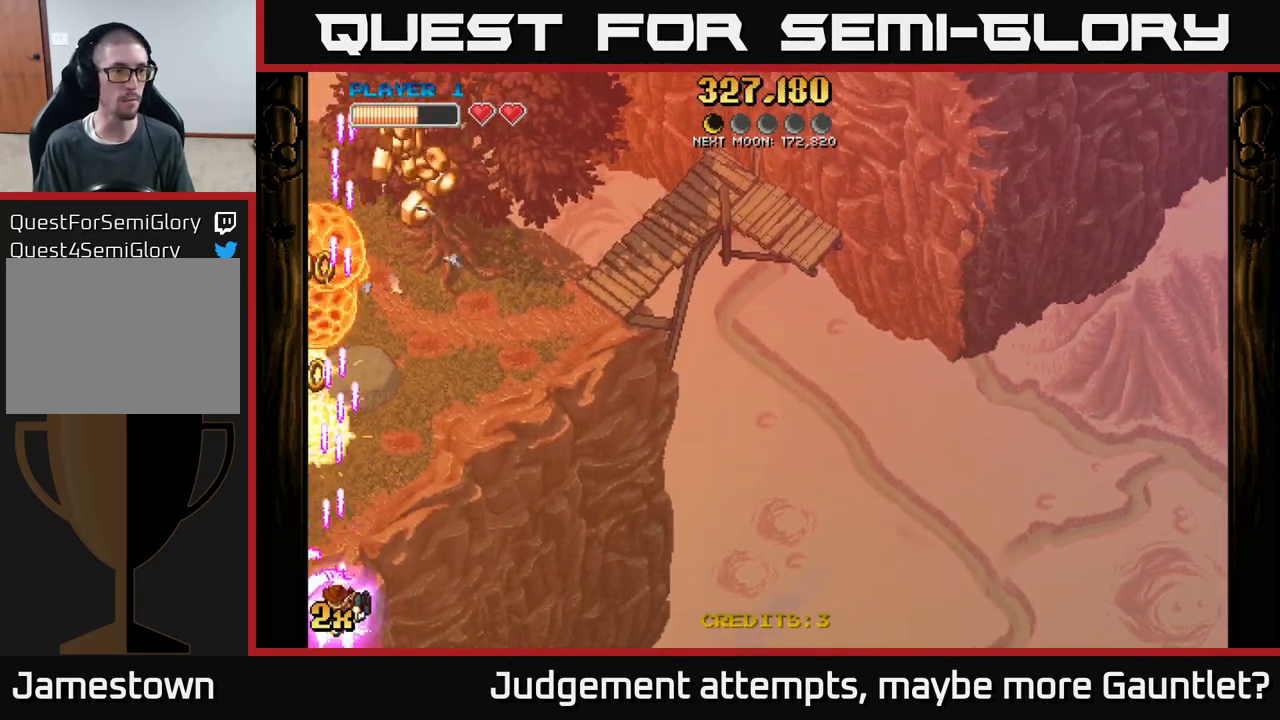
{"buttons": ["A"], "left_stick": "up-right", "events": [[33, "left_stick", "up-left"], [83, "X", "down"], [233, "X", "up"], [283, "A", "up"], [400, "left_stick", "up-right"], [450, "A", "down"]]}
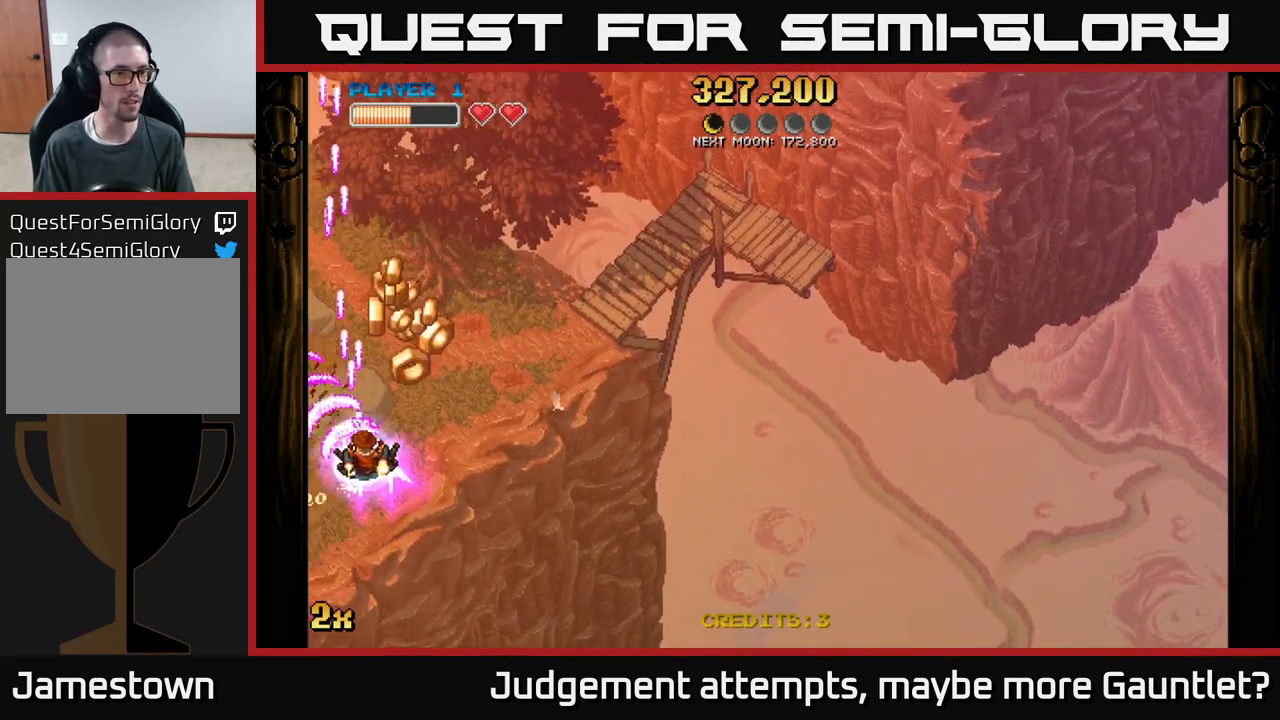
{"buttons": ["A"], "left_stick": "up-left", "events": [[150, "left_stick", "up-left"], [217, "left_stick", "left"], [350, "left_stick", "down-left"], [500, "left_stick", "up-left"]]}
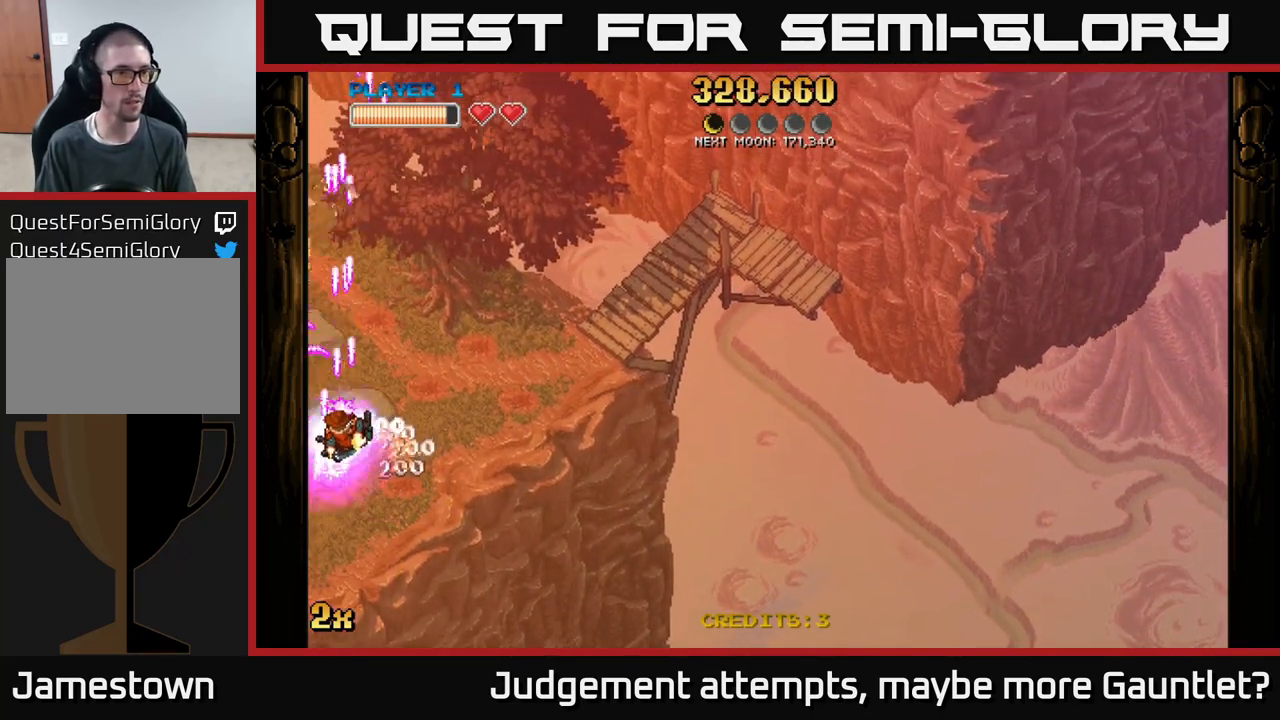
{"buttons": ["A"], "left_stick": "up-left", "events": []}
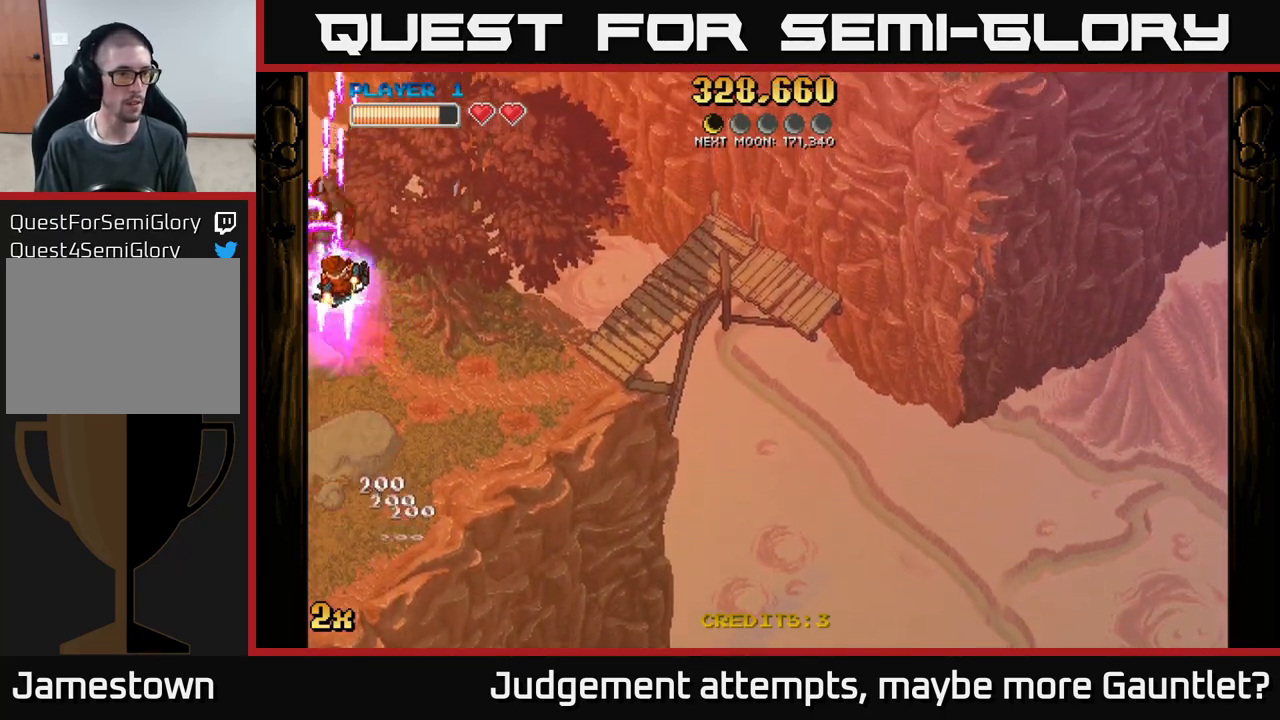
{"buttons": ["A"], "left_stick": "down", "events": [[267, "left_stick", "down-left"], [433, "left_stick", "down"]]}